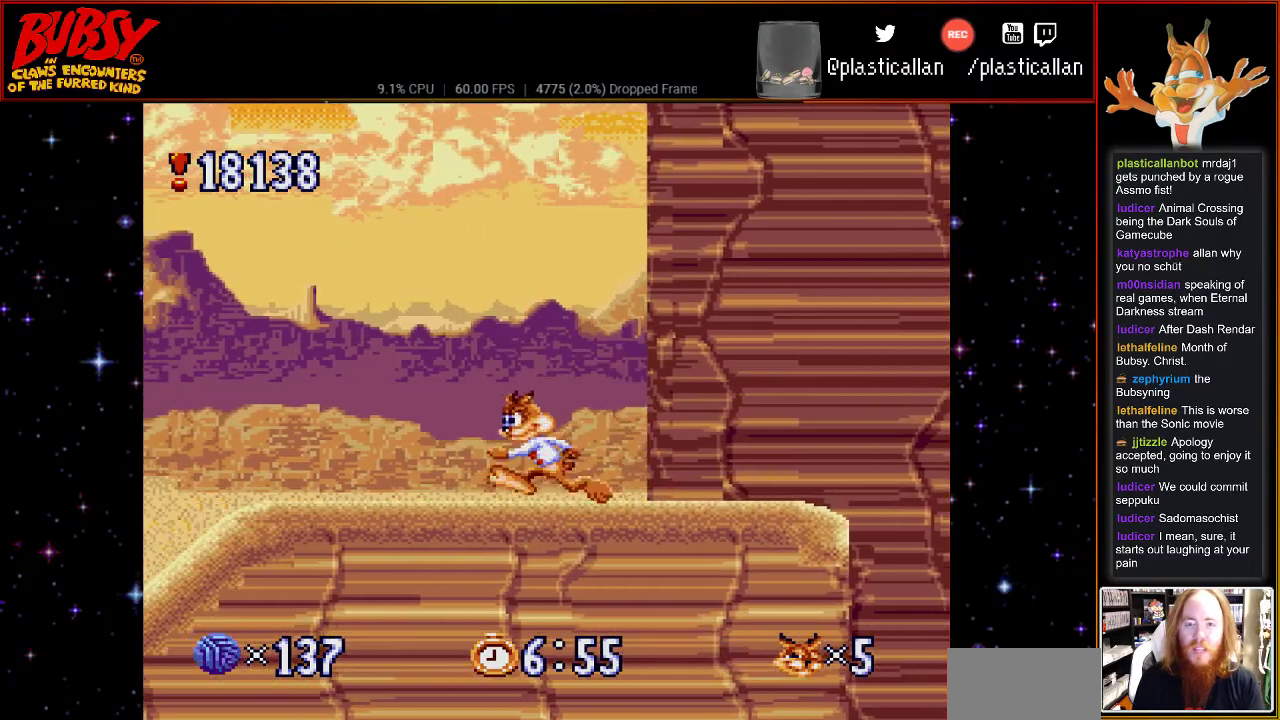
Gameplay with a controller (Nintendo layout); each line is a JSON object with the inputs held at the frame after it. "events" lists button and stick changes between this image and that frame as [ms after this image, input, new state], when the widget could be followed in between. Not read: L1 L3 R1 R3.
{"buttons": ["B", "Y", "DPAD_RIGHT"], "events": [[33, "DPAD_UP", "down"], [50, "DPAD_LEFT", "up"], [50, "DPAD_RIGHT", "down"], [50, "DPAD_UP", "up"], [183, "DPAD_UP", "down"], [217, "DPAD_UP", "up"], [350, "Y", "down"]]}
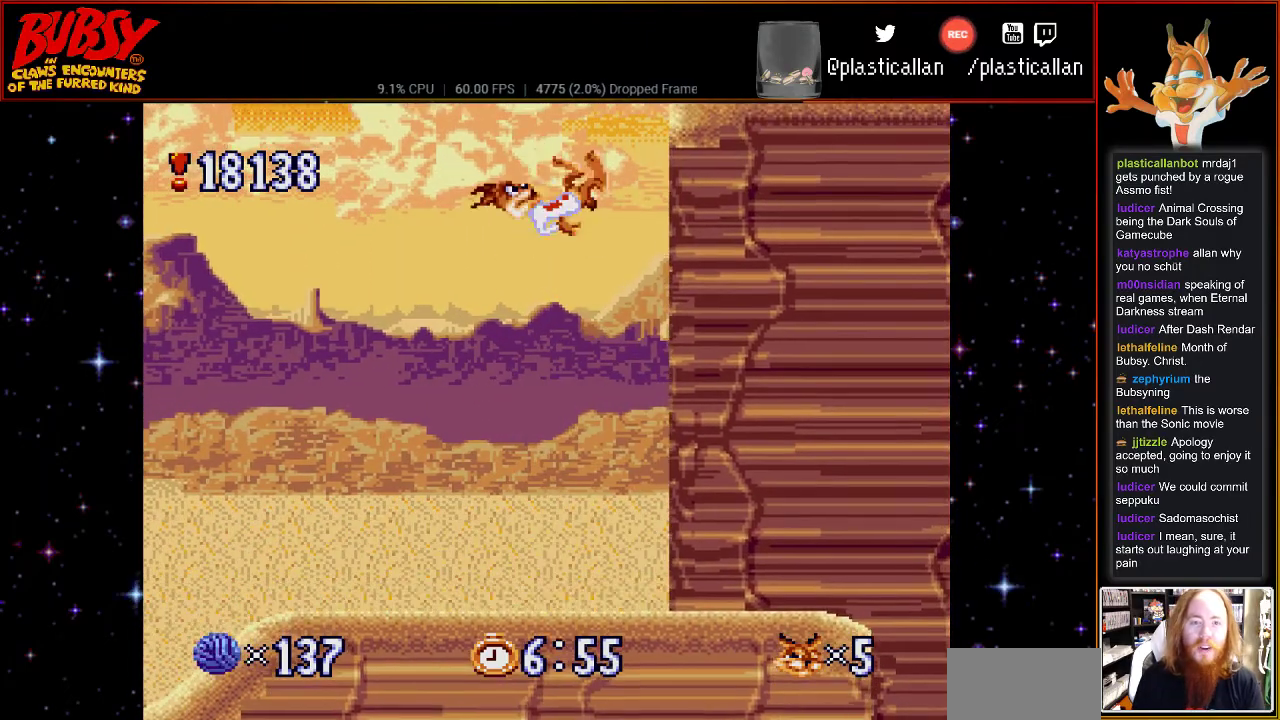
{"buttons": ["DPAD_UP", "DPAD_LEFT"], "events": [[250, "Y", "up"], [283, "B", "up"], [283, "DPAD_RIGHT", "up"], [467, "DPAD_LEFT", "down"], [467, "DPAD_UP", "down"]]}
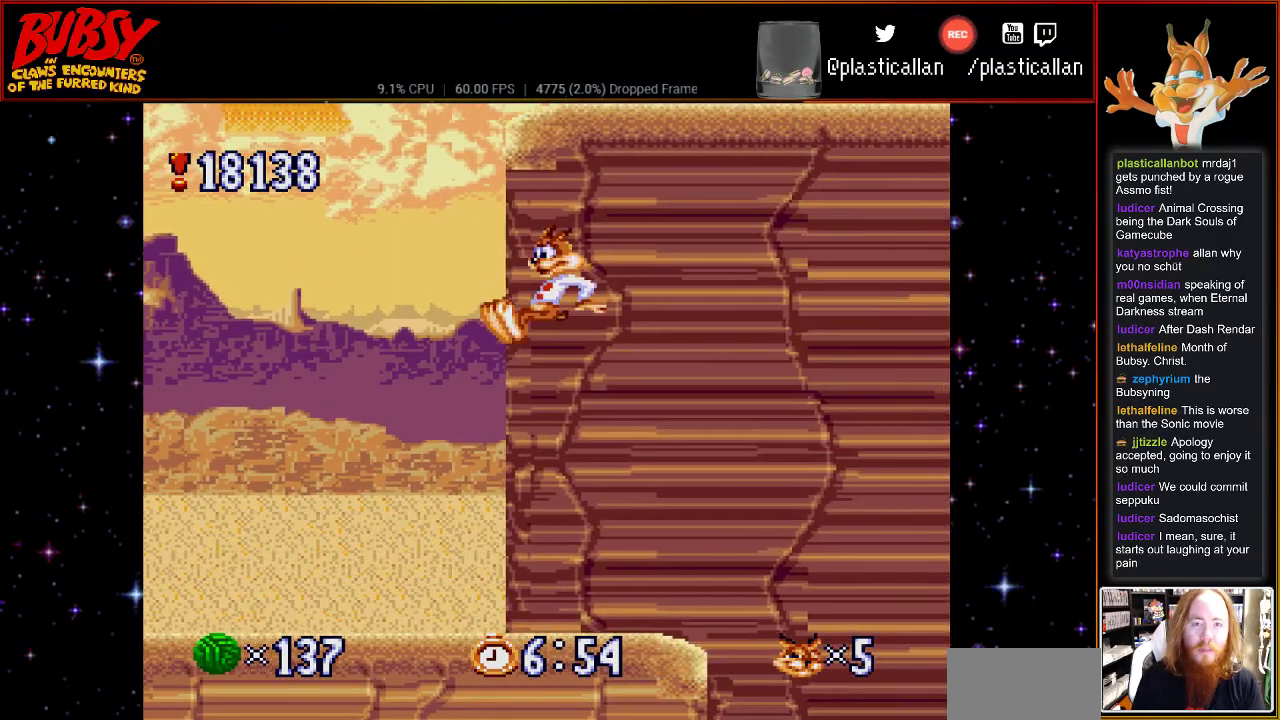
{"buttons": ["DPAD_LEFT"], "events": [[83, "DPAD_UP", "up"]]}
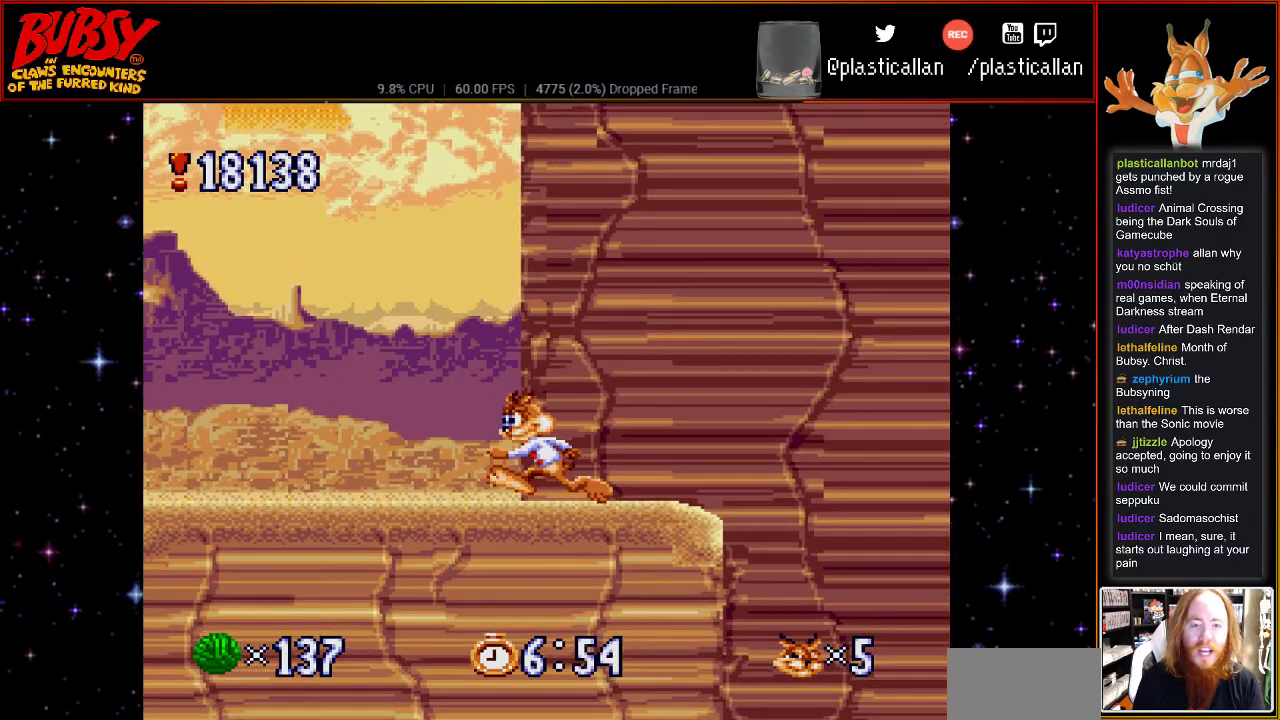
{"buttons": ["DPAD_LEFT"], "events": []}
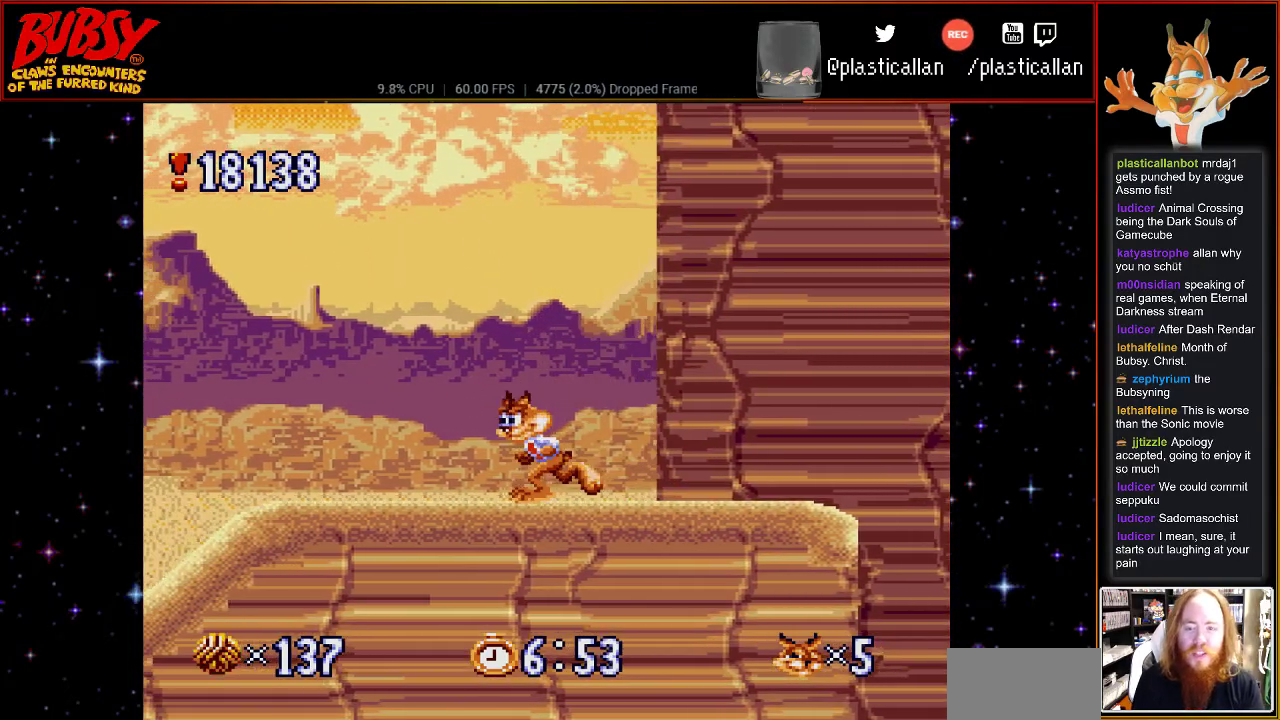
{"buttons": ["DPAD_RIGHT"], "events": [[217, "DPAD_LEFT", "up"], [283, "DPAD_RIGHT", "down"]]}
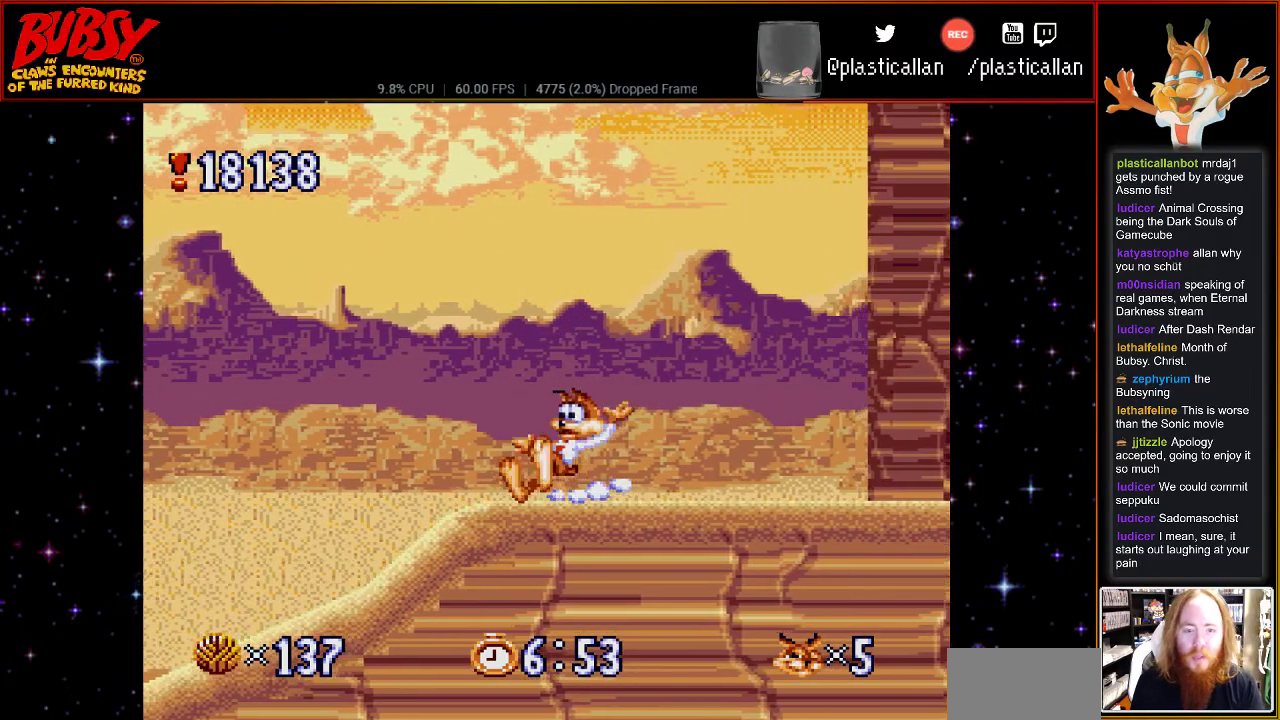
{"buttons": ["DPAD_RIGHT"], "events": []}
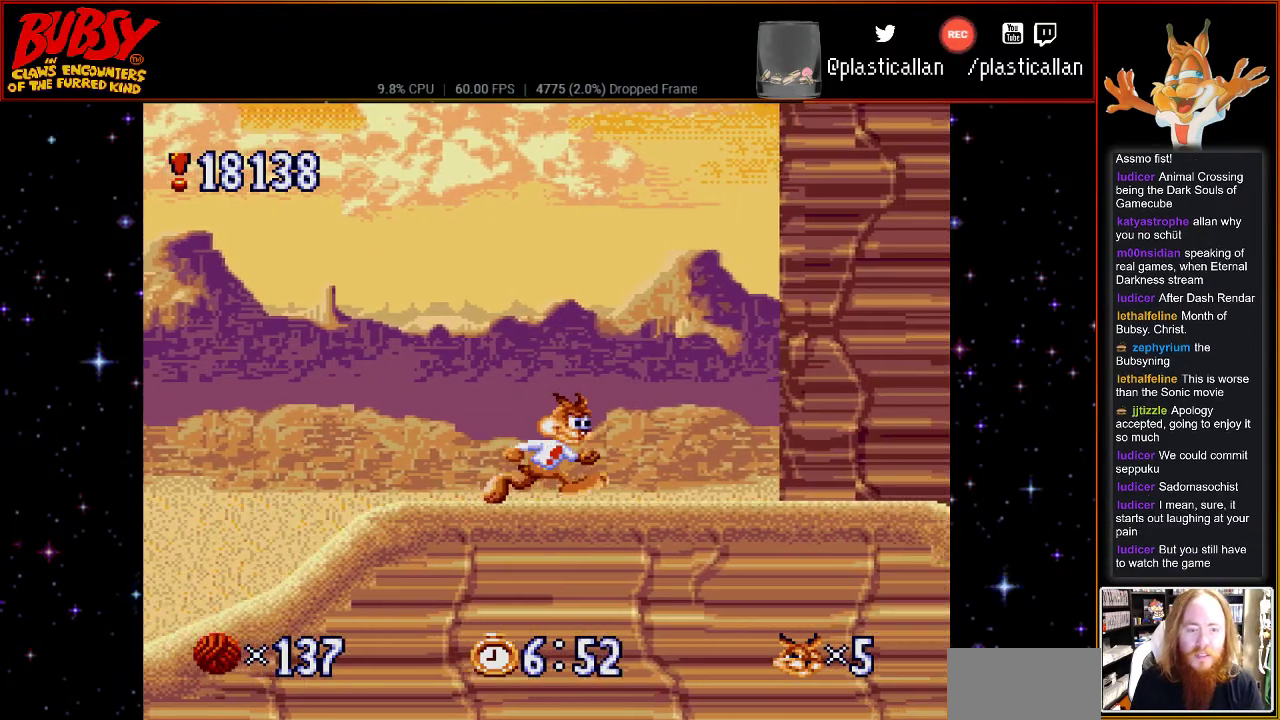
{"buttons": ["DPAD_RIGHT"], "events": [[117, "DPAD_RIGHT", "up"], [433, "DPAD_RIGHT", "down"]]}
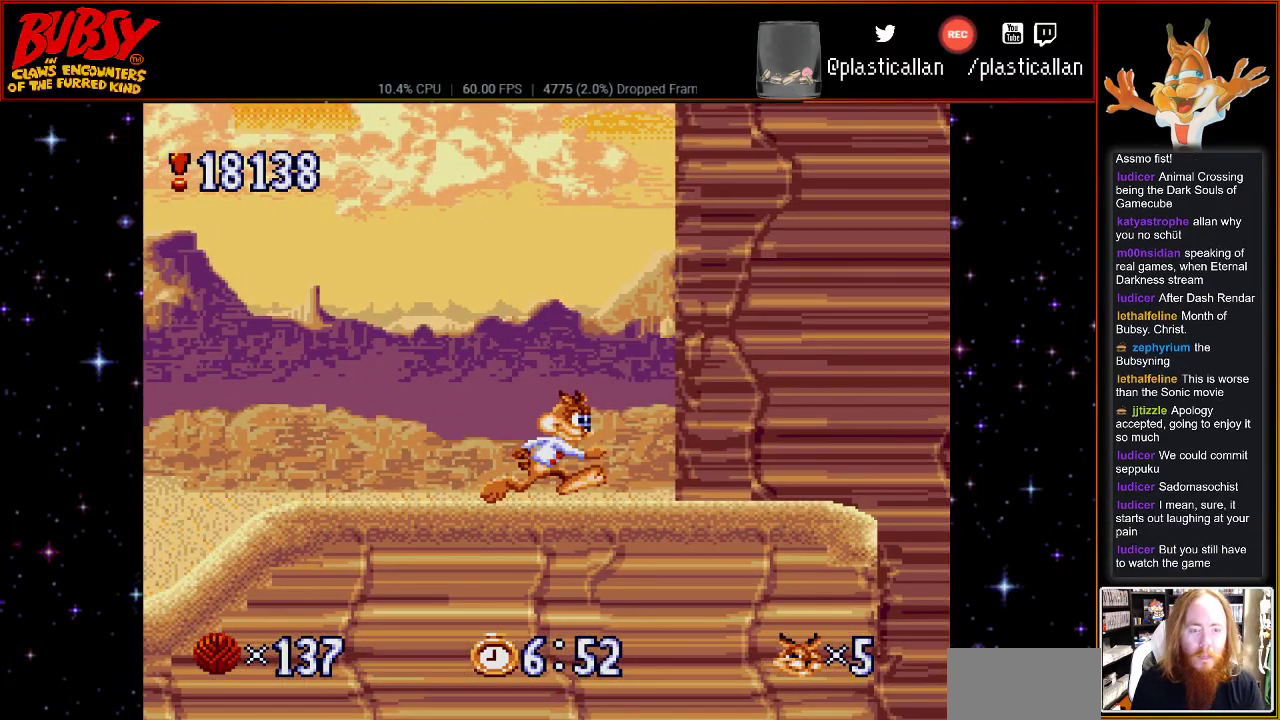
{"buttons": ["DPAD_RIGHT"], "events": []}
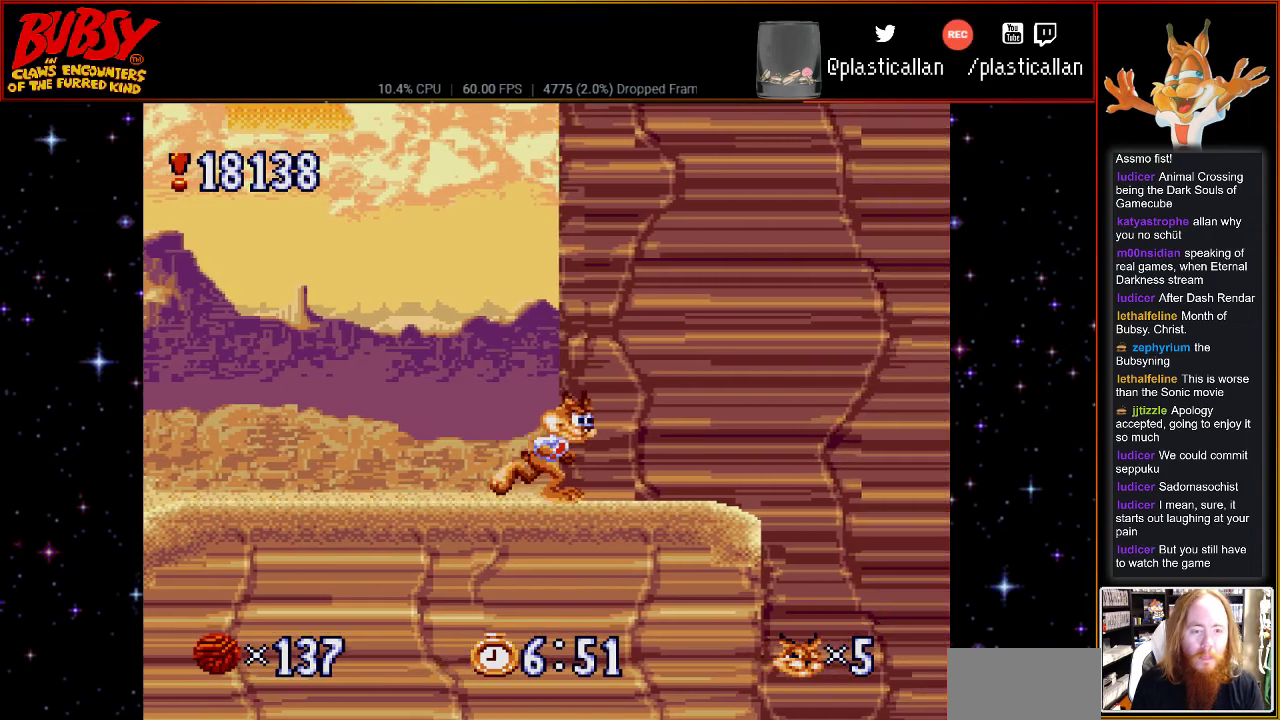
{"buttons": ["B", "DPAD_RIGHT"], "events": [[283, "B", "down"]]}
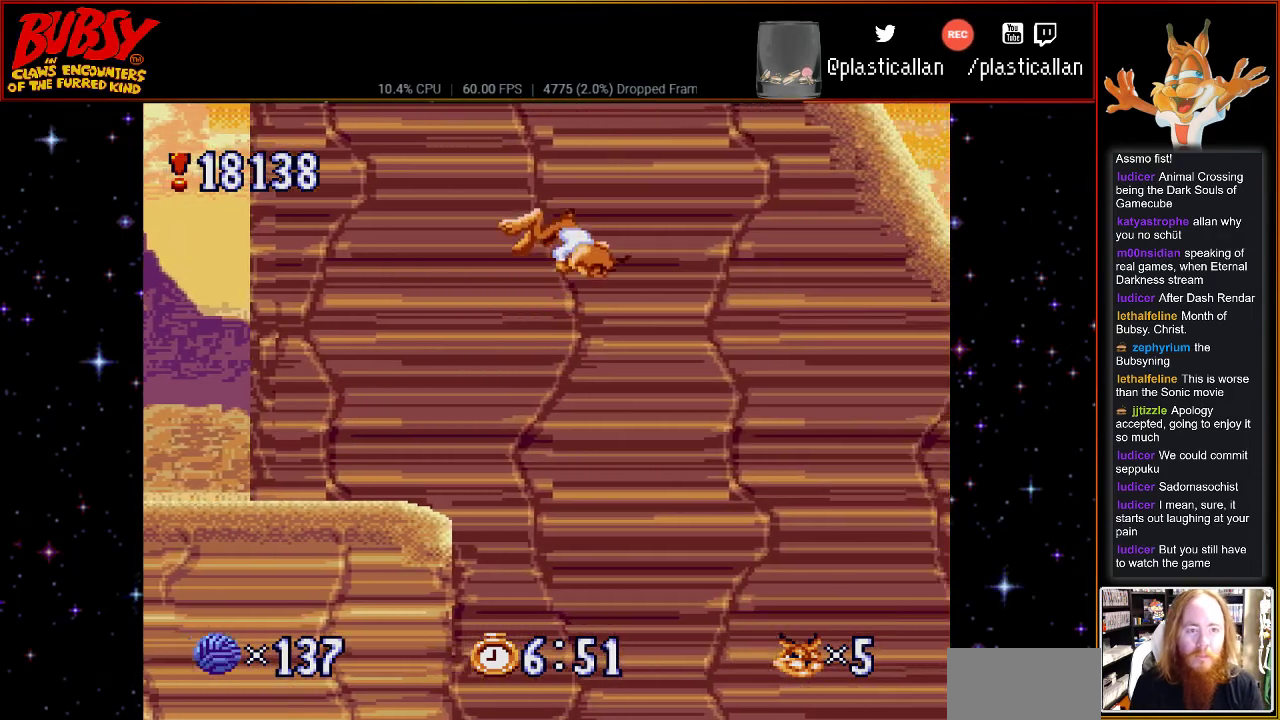
{"buttons": ["DPAD_RIGHT"], "events": [[467, "B", "up"]]}
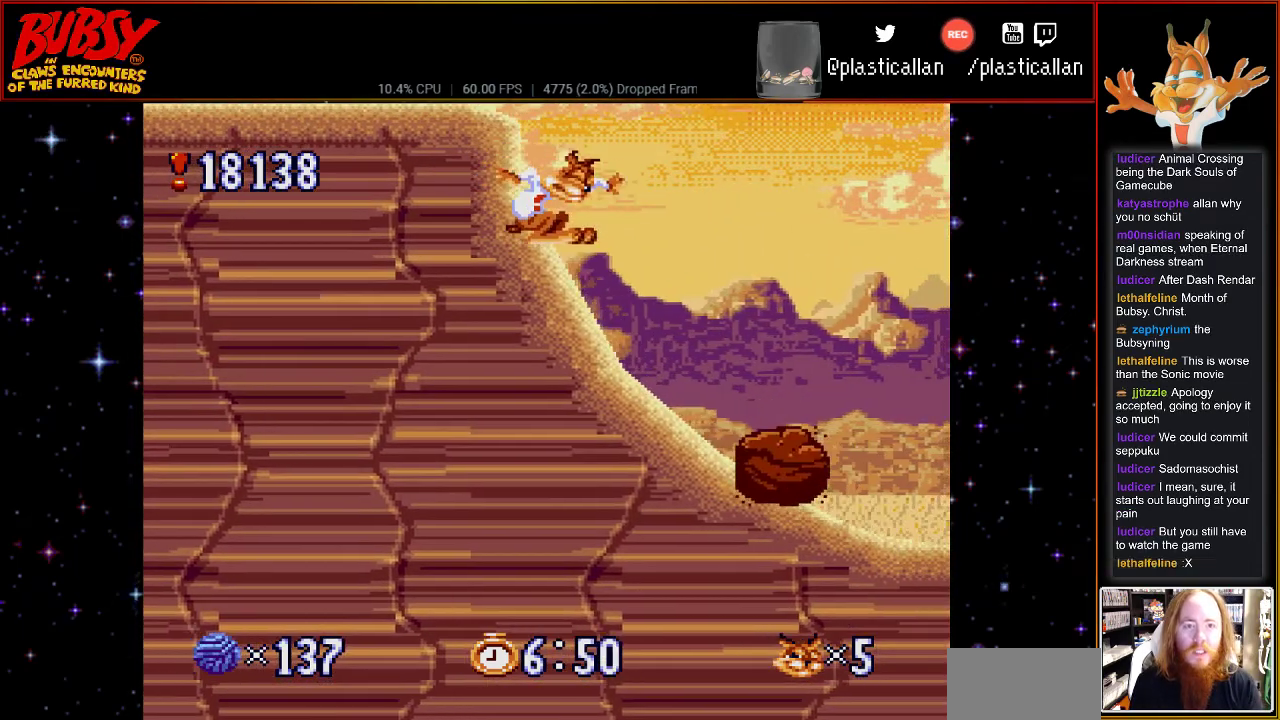
{"buttons": ["B", "DPAD_LEFT"], "events": [[33, "DPAD_LEFT", "down"], [33, "DPAD_RIGHT", "up"], [117, "B", "down"]]}
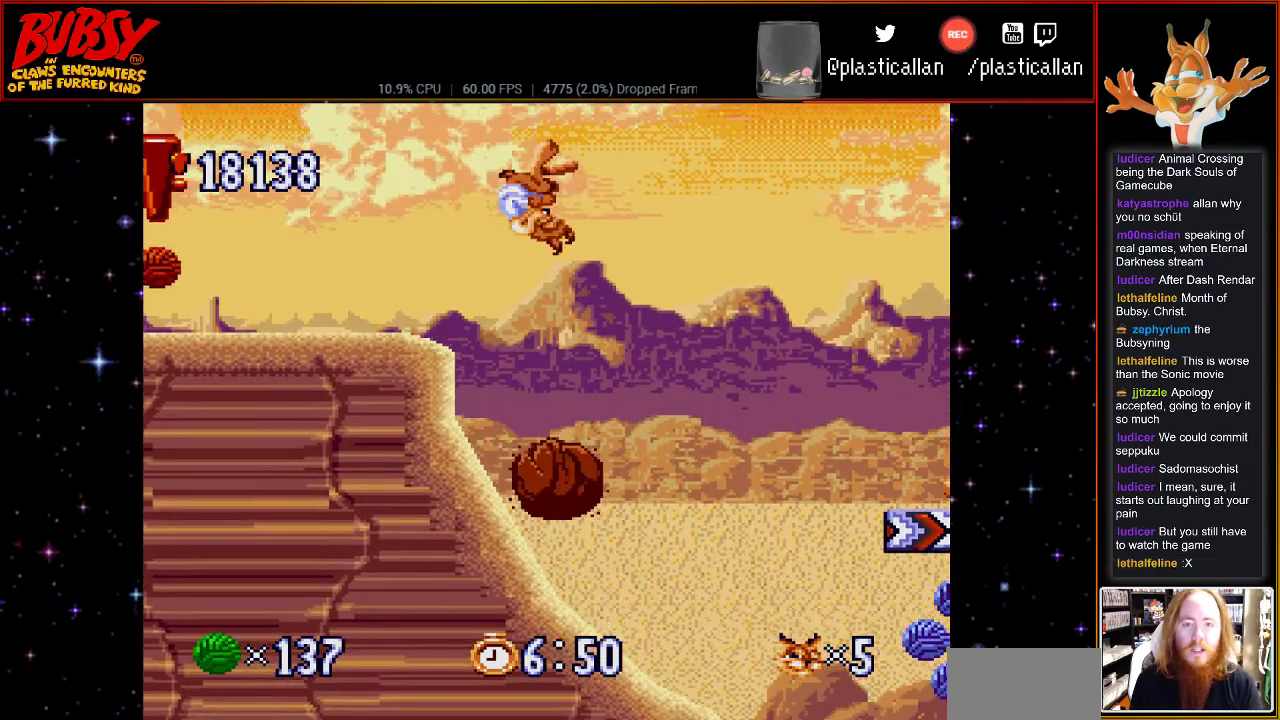
{"buttons": ["B", "Y", "DPAD_LEFT"], "events": [[33, "DPAD_UP", "down"], [33, "Y", "down"], [117, "DPAD_UP", "up"]]}
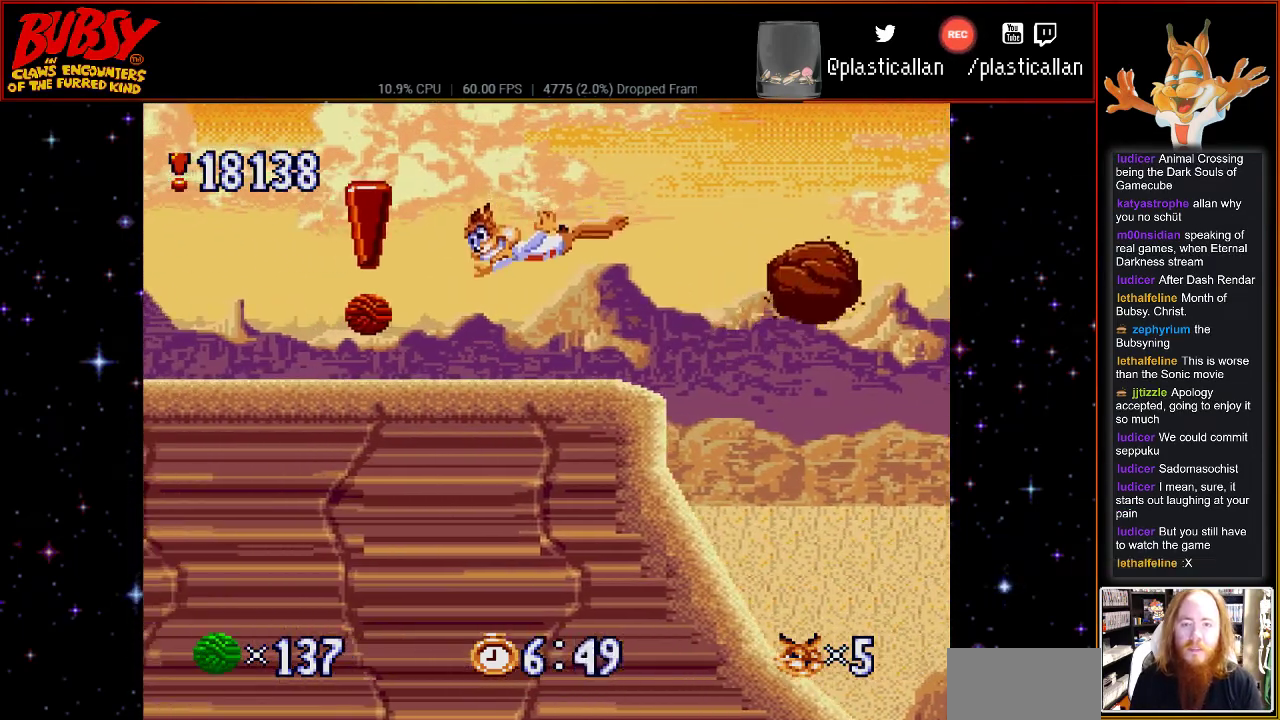
{"buttons": ["DPAD_RIGHT"], "events": [[117, "Y", "up"], [150, "B", "up"], [250, "DPAD_UP", "down"], [283, "DPAD_LEFT", "up"], [283, "DPAD_RIGHT", "down"], [283, "DPAD_UP", "up"]]}
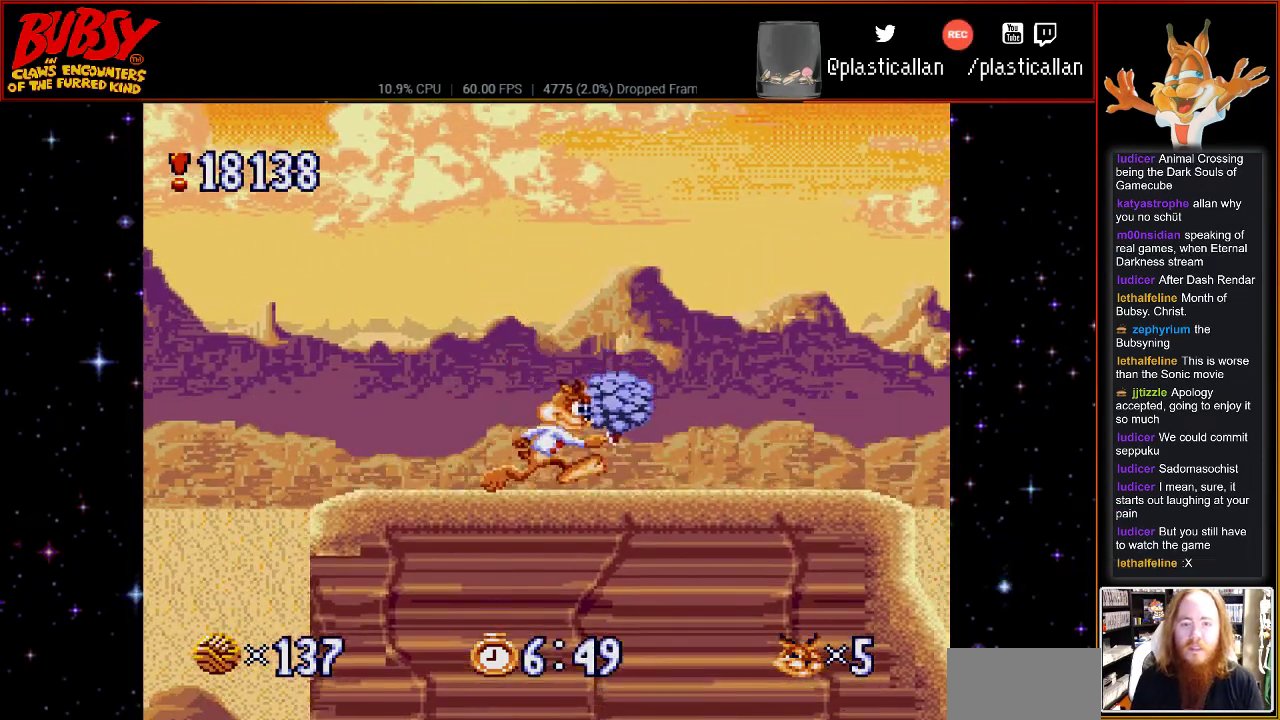
{"buttons": [], "events": [[217, "DPAD_RIGHT", "up"]]}
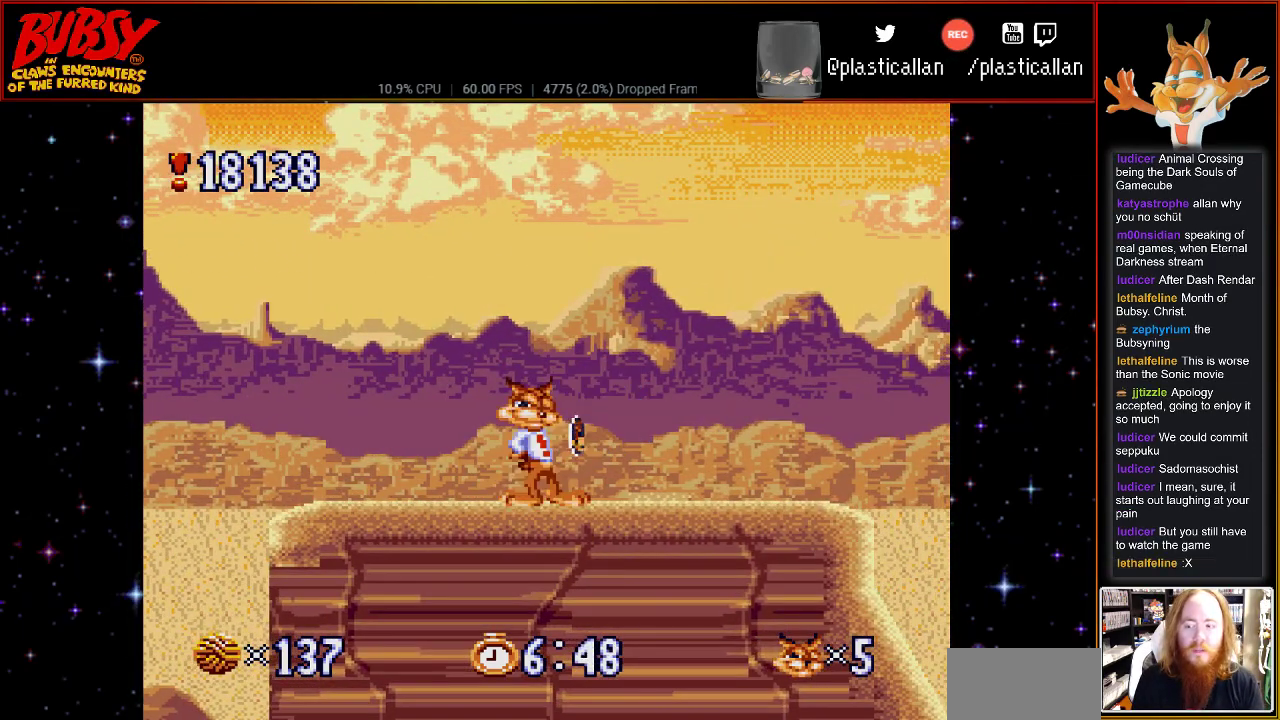
{"buttons": [], "events": []}
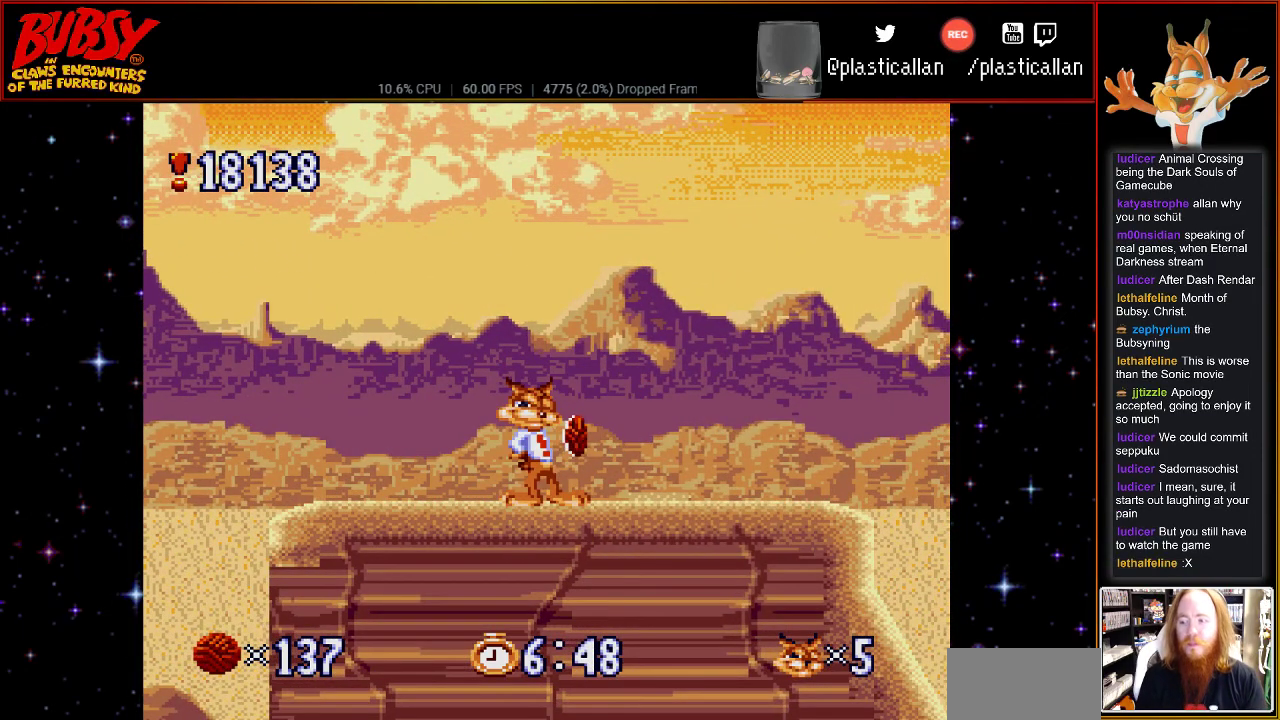
{"buttons": [], "events": []}
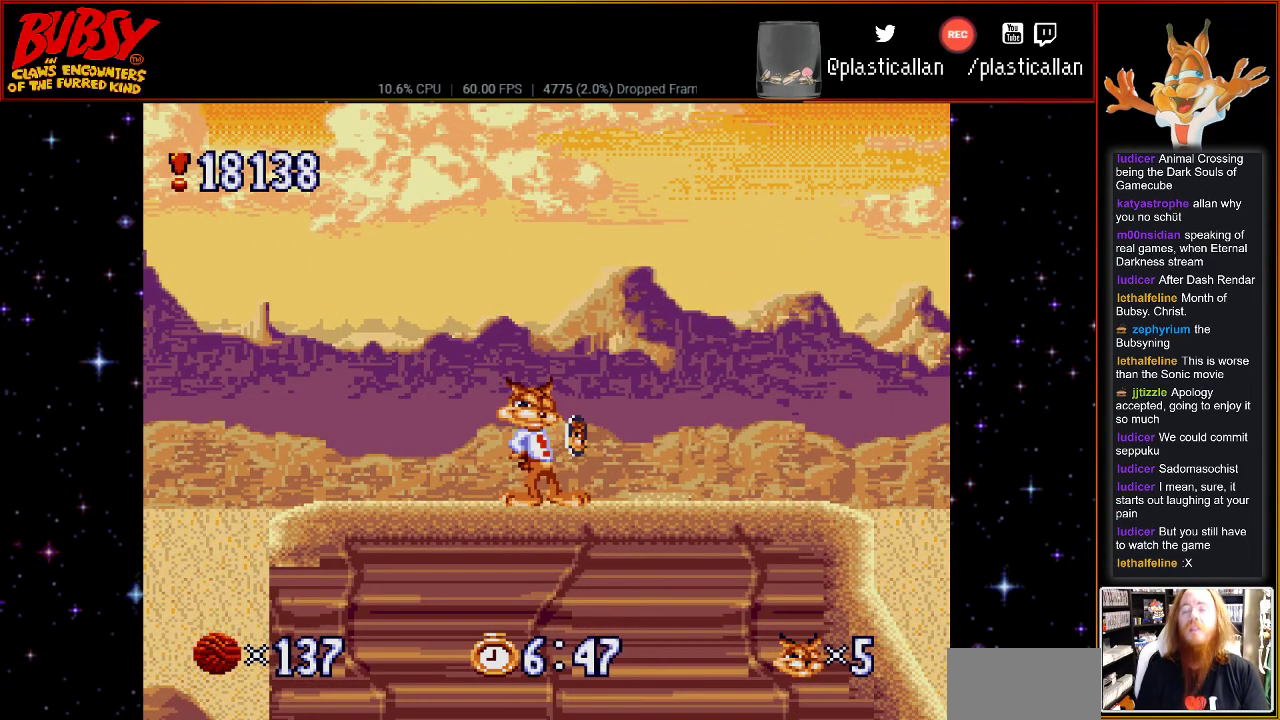
{"buttons": [], "events": [[150, "START", "down"], [333, "START", "up"]]}
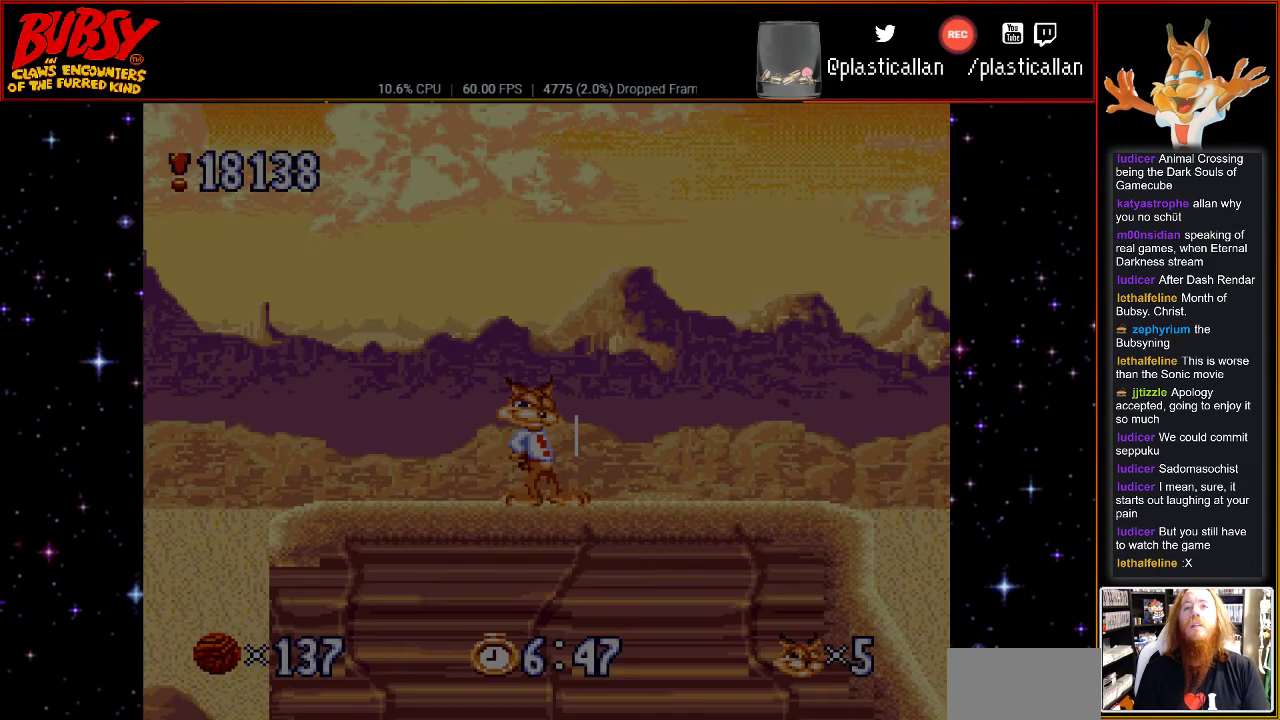
{"buttons": [], "events": []}
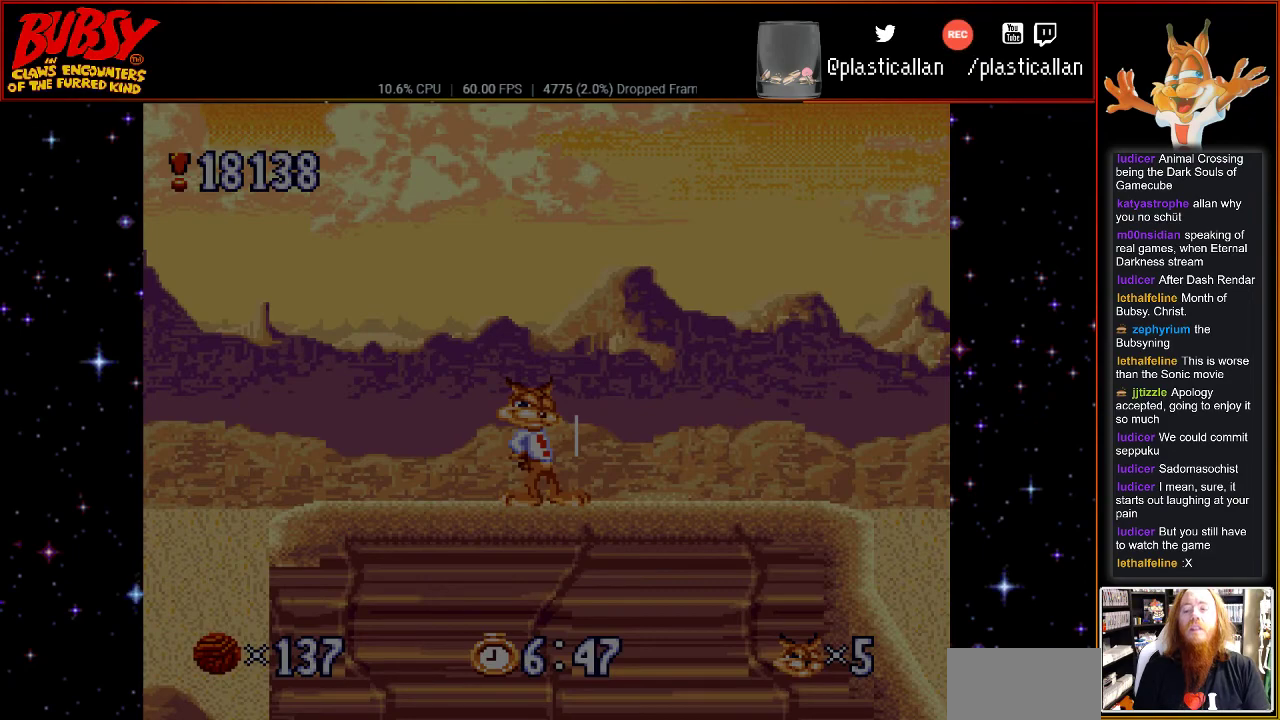
{"buttons": [], "events": []}
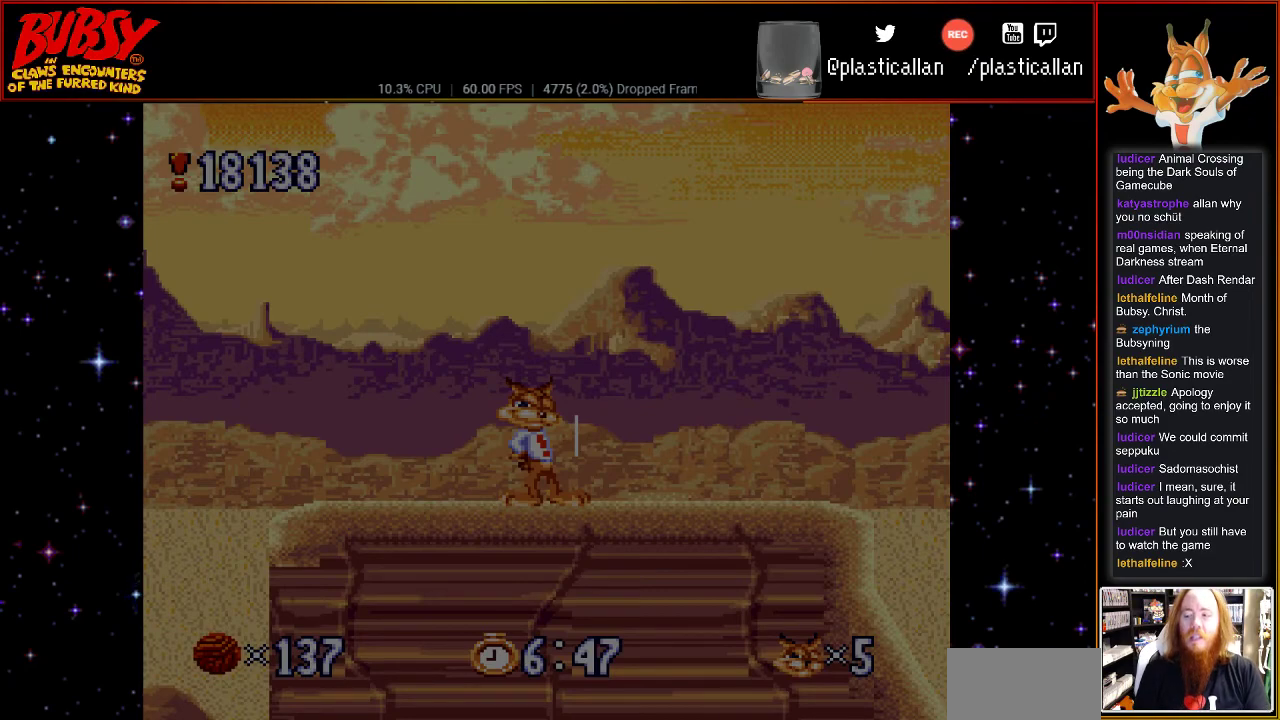
{"buttons": [], "events": []}
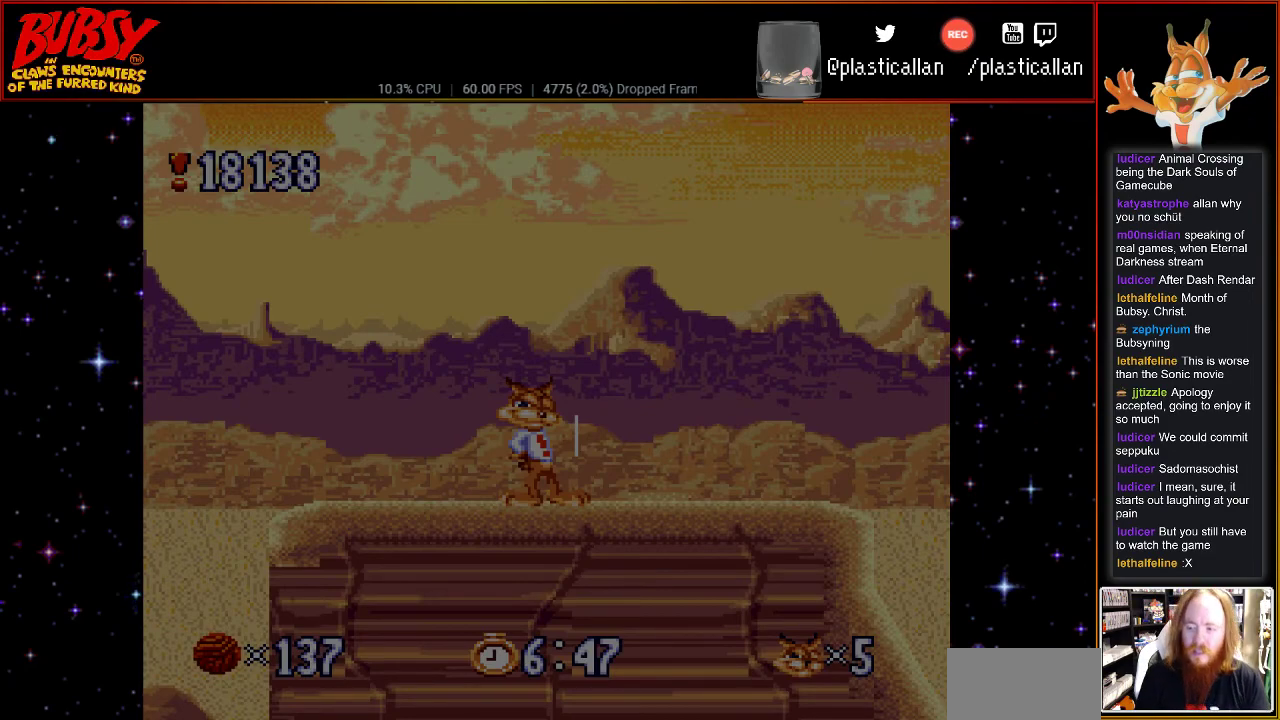
{"buttons": [], "events": []}
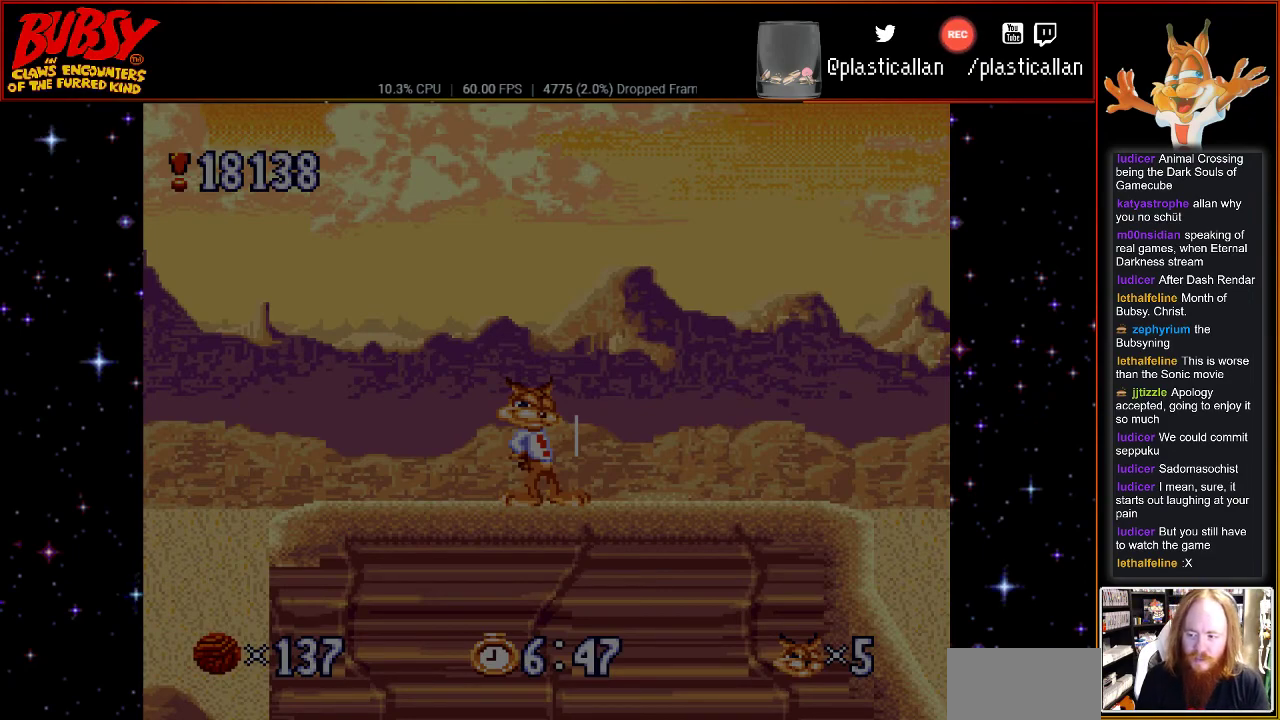
{"buttons": [], "events": []}
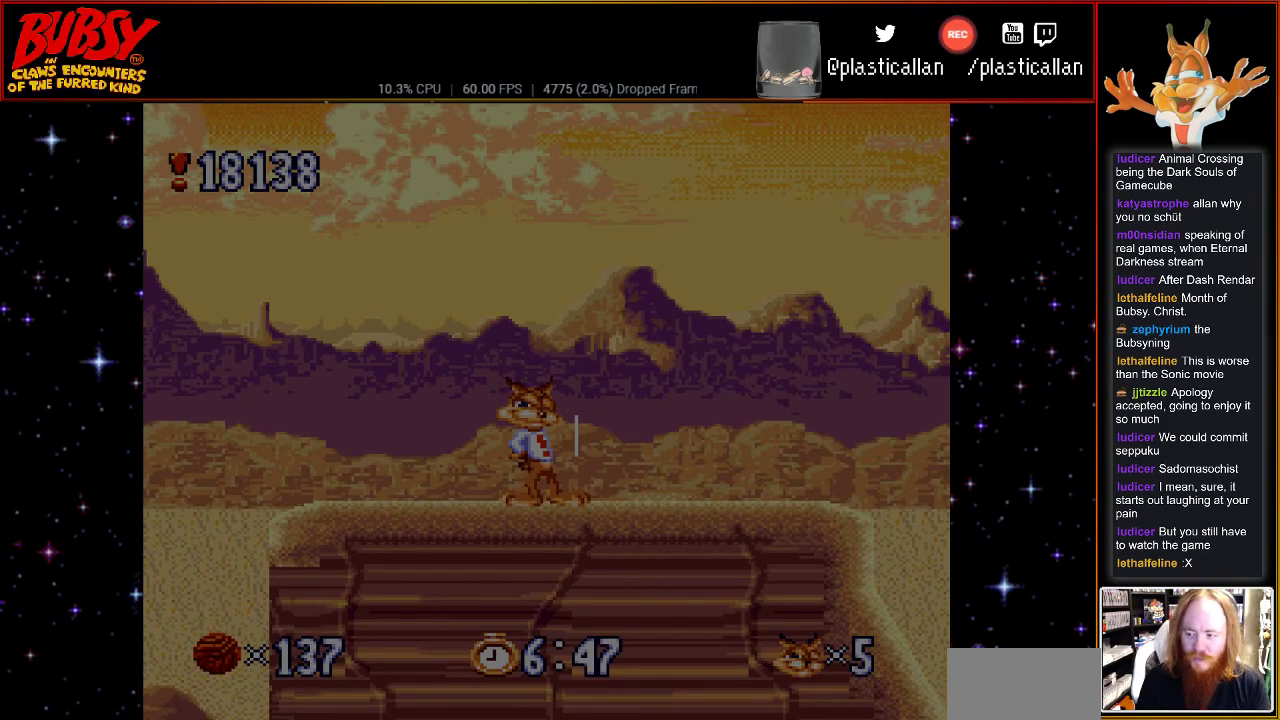
{"buttons": ["DPAD_RIGHT"], "events": [[150, "START", "down"], [283, "START", "up"], [433, "DPAD_RIGHT", "down"]]}
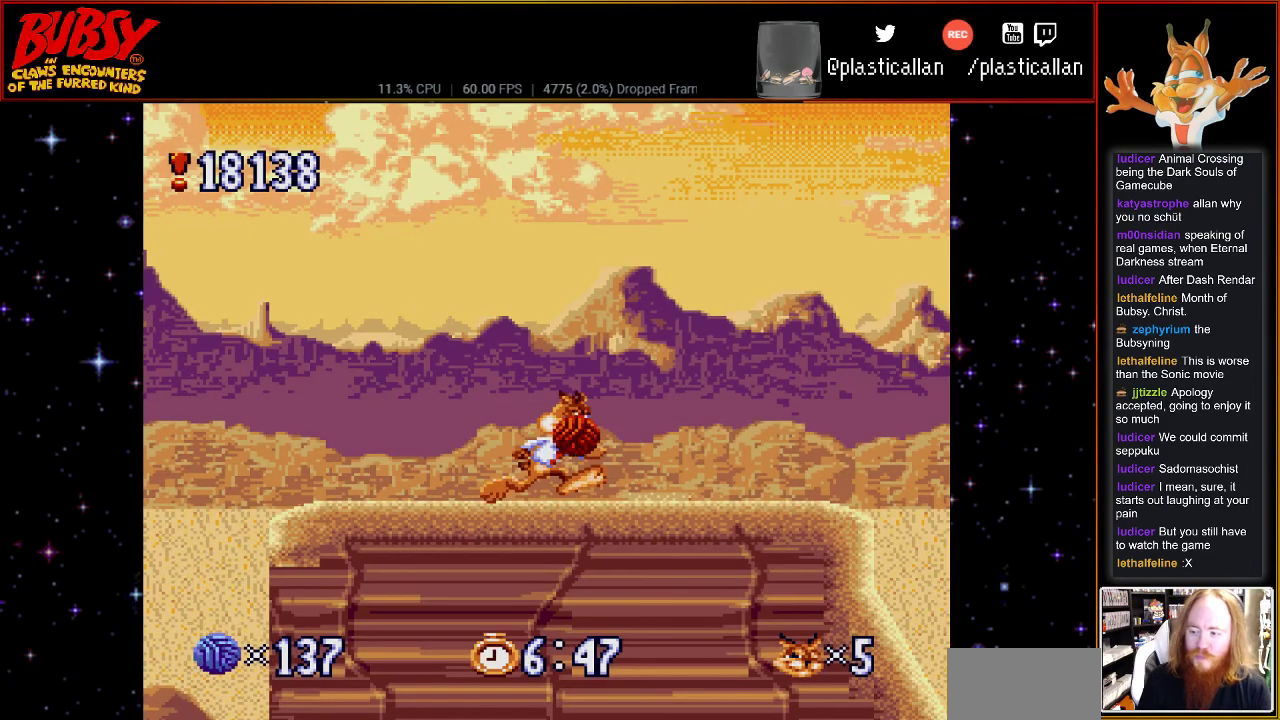
{"buttons": [], "events": [[367, "DPAD_RIGHT", "up"]]}
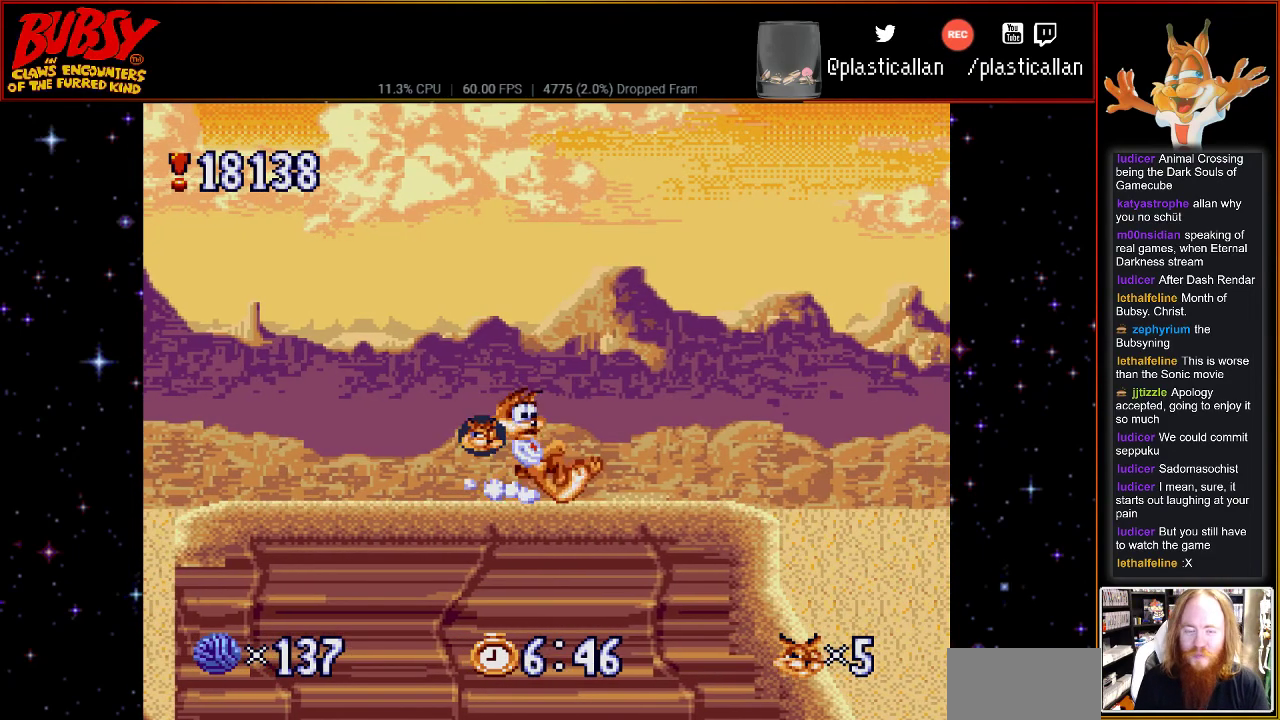
{"buttons": ["DPAD_RIGHT"], "events": [[167, "DPAD_RIGHT", "down"]]}
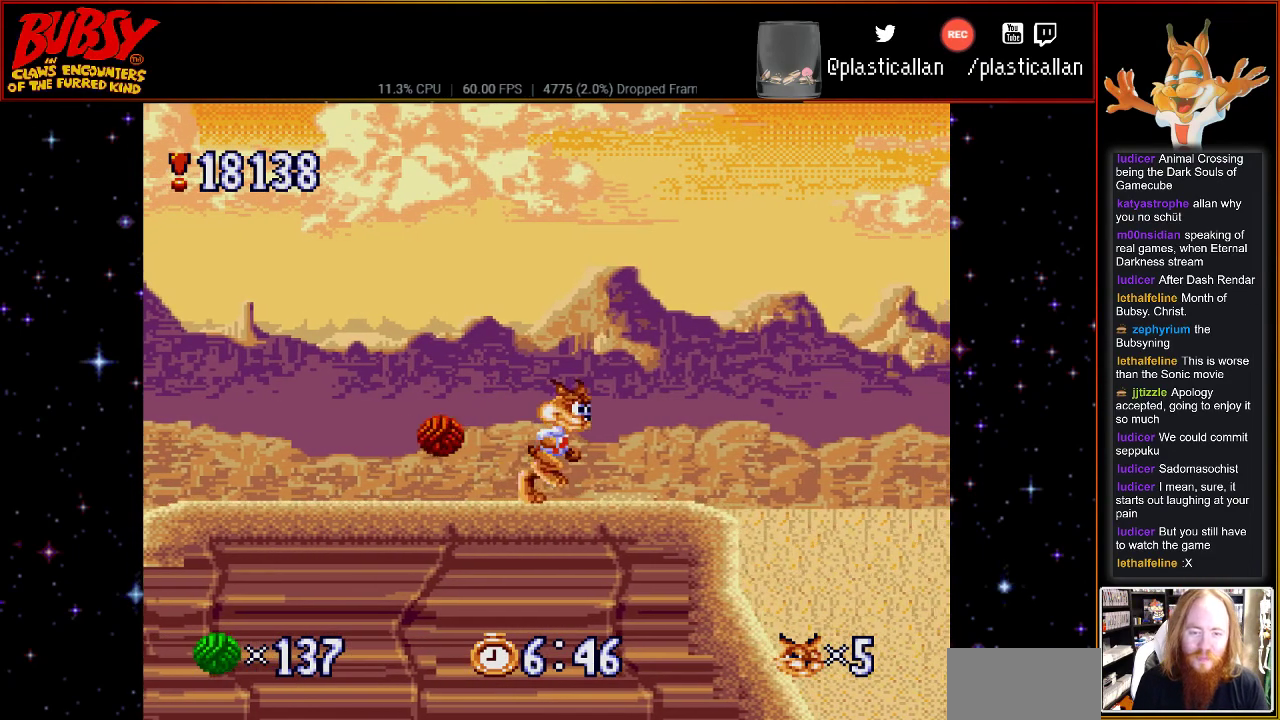
{"buttons": [], "events": [[33, "DPAD_RIGHT", "up"]]}
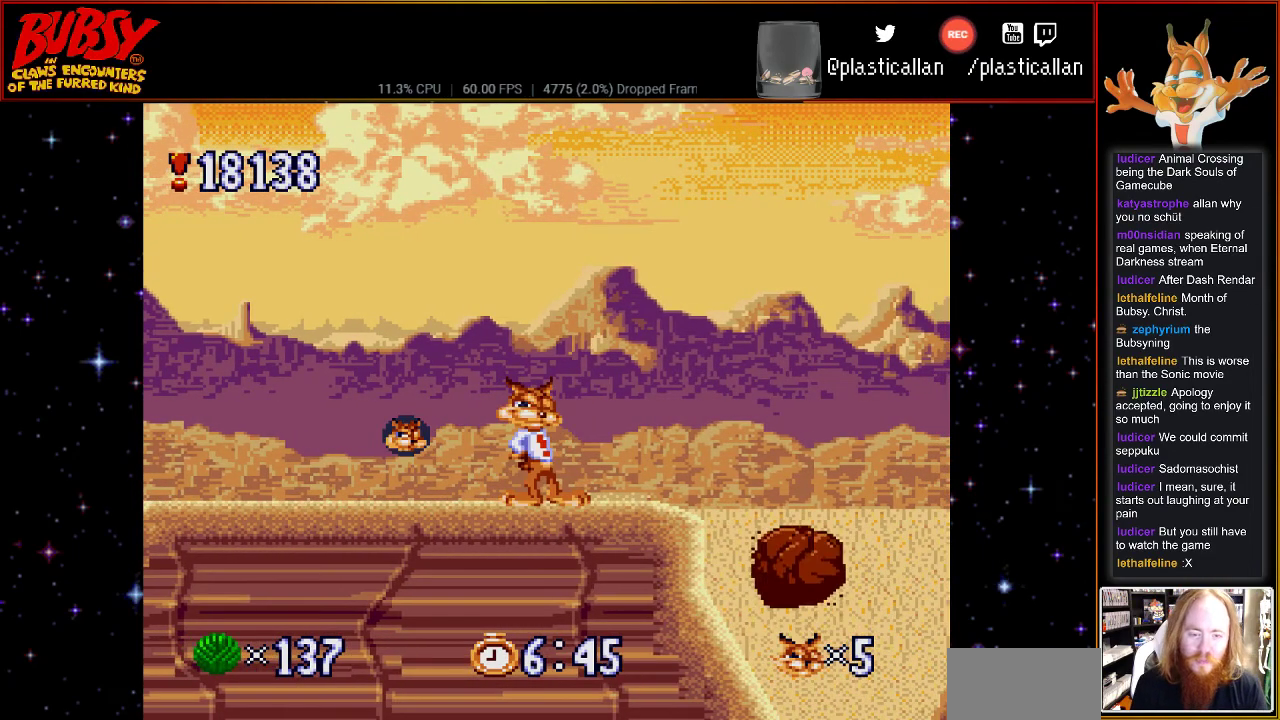
{"buttons": ["DPAD_RIGHT"], "events": [[100, "DPAD_RIGHT", "down"], [317, "DPAD_RIGHT", "up"], [500, "DPAD_RIGHT", "down"]]}
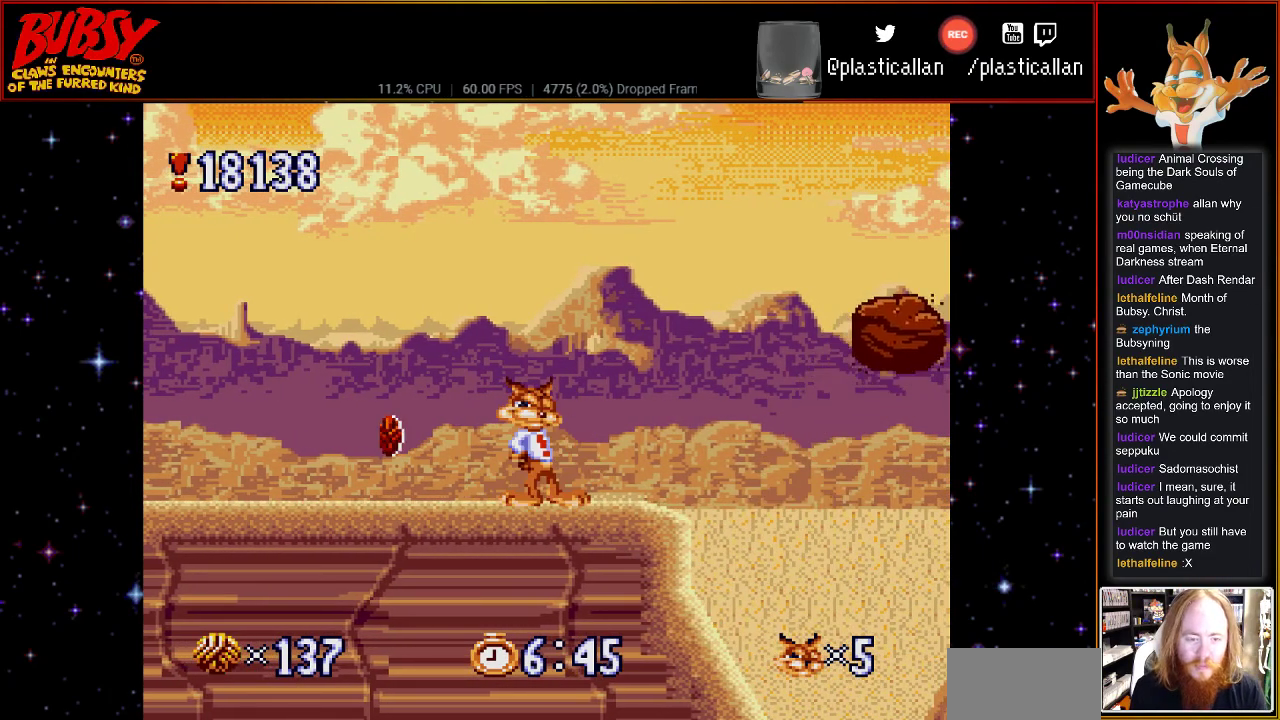
{"buttons": ["DPAD_RIGHT"], "events": [[250, "DPAD_RIGHT", "up"], [500, "DPAD_RIGHT", "down"]]}
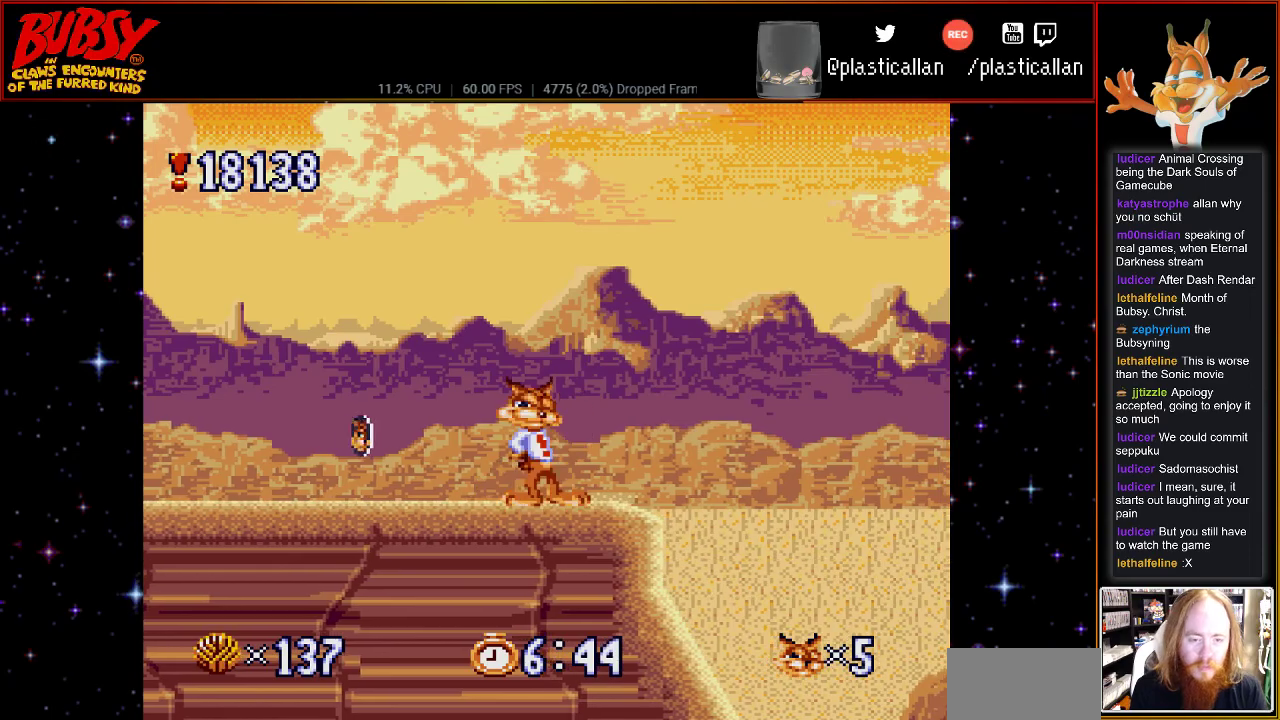
{"buttons": [], "events": [[167, "DPAD_RIGHT", "up"]]}